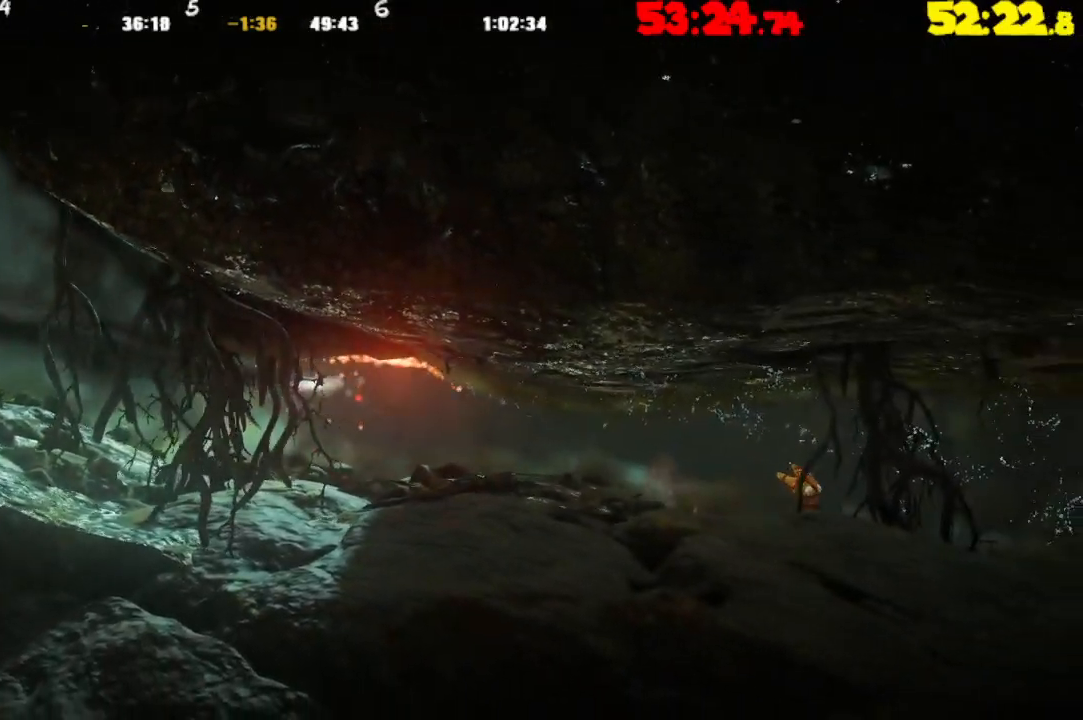
Gameplay with a controller (PlayStation layout); each line is a JSON object with the inputs held at the frame after it. "events" lists button and stick changes between this image and that frame as [ms after this image, input, new state], when the widget could be followed in between.
{"buttons": [], "left_stick": "right", "right_stick": "center", "events": []}
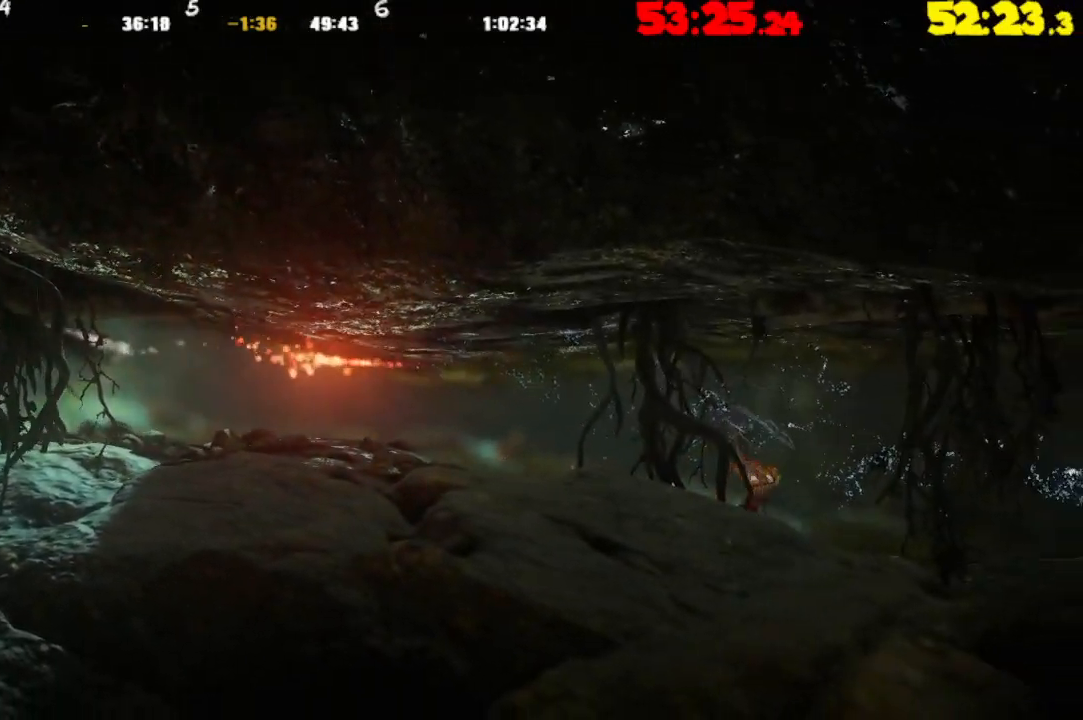
{"buttons": [], "left_stick": "right", "right_stick": "center", "events": []}
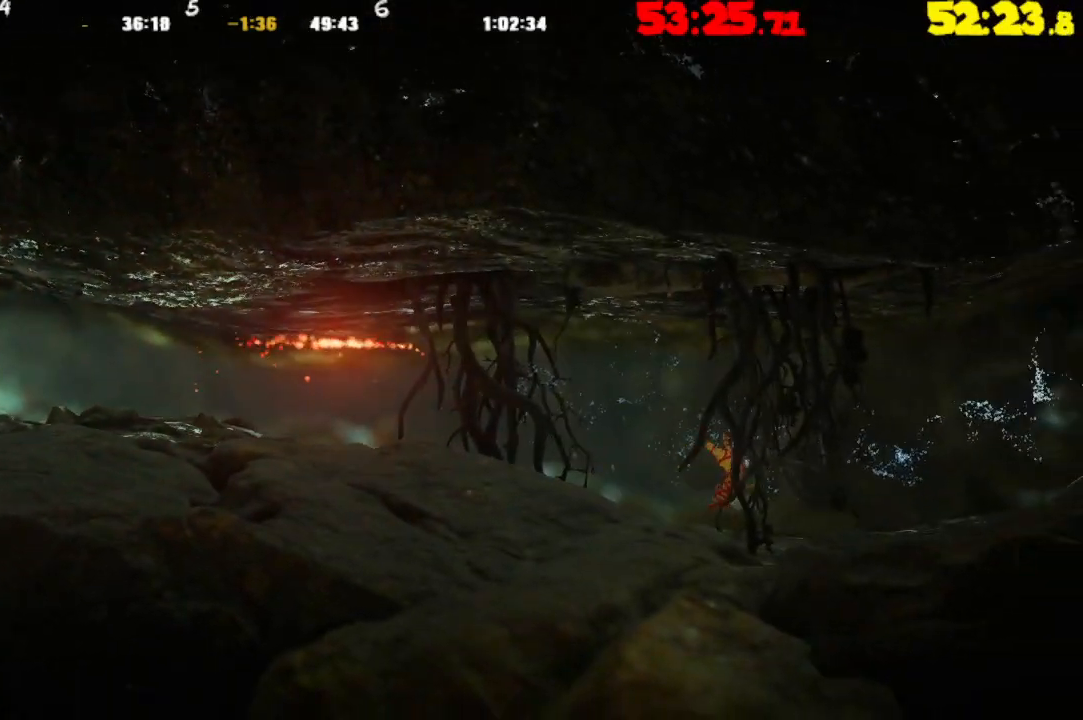
{"buttons": [], "left_stick": "right", "right_stick": "center", "events": []}
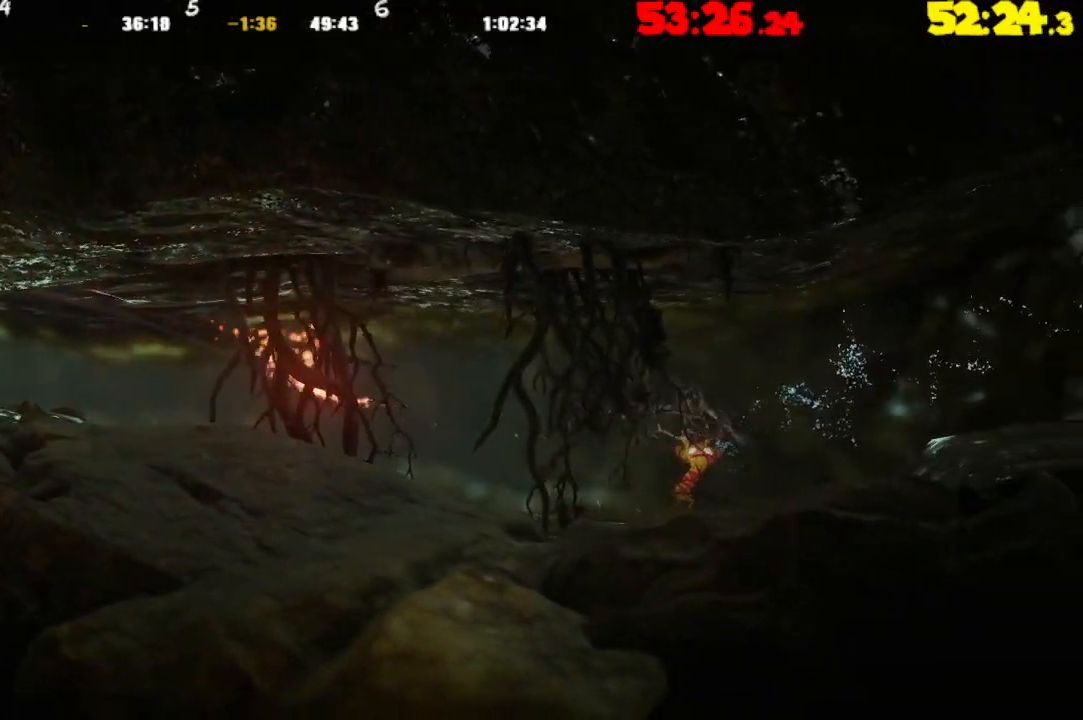
{"buttons": [], "left_stick": "right", "right_stick": "center", "events": []}
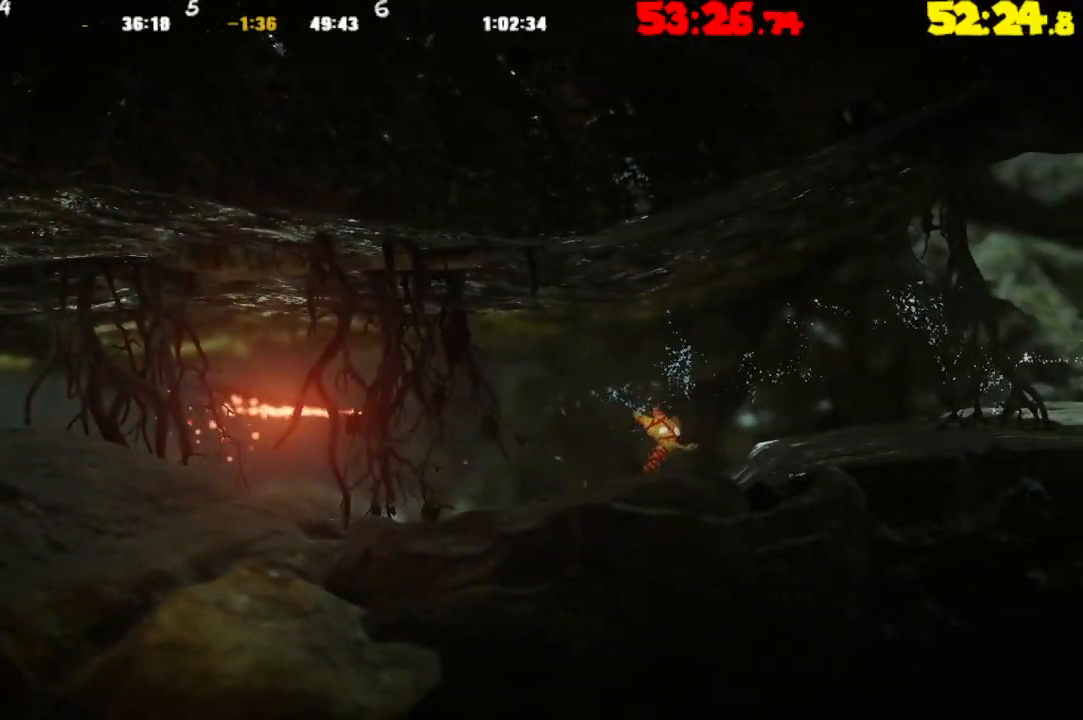
{"buttons": [], "left_stick": "right", "right_stick": "center", "events": []}
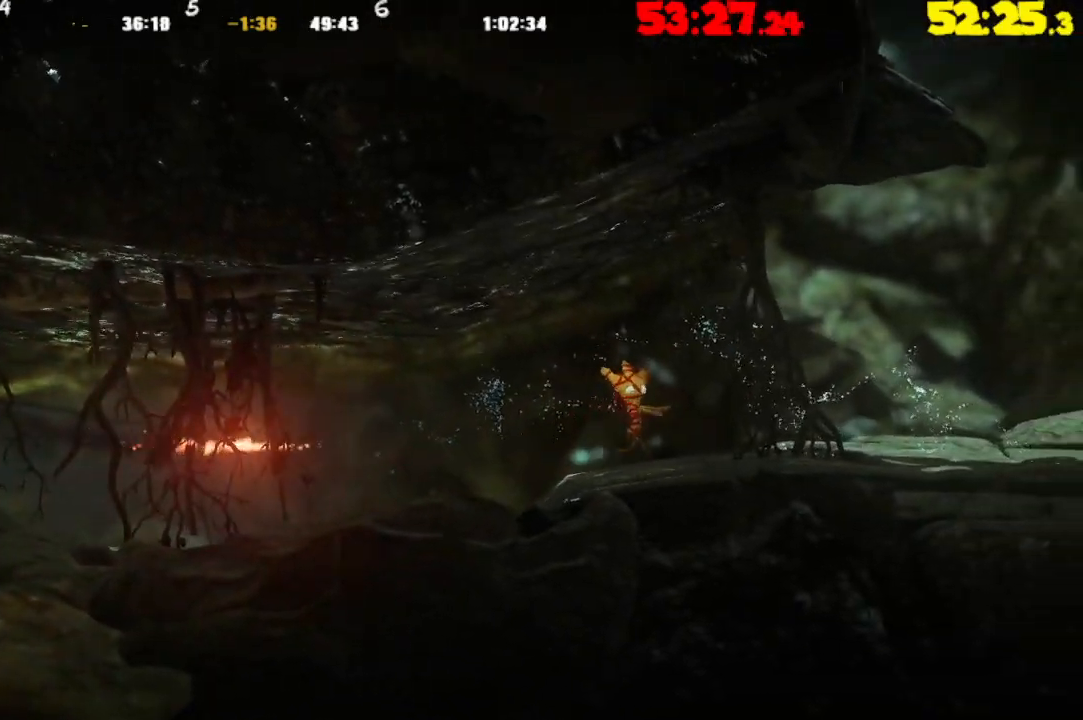
{"buttons": [], "left_stick": "right", "right_stick": "center", "events": []}
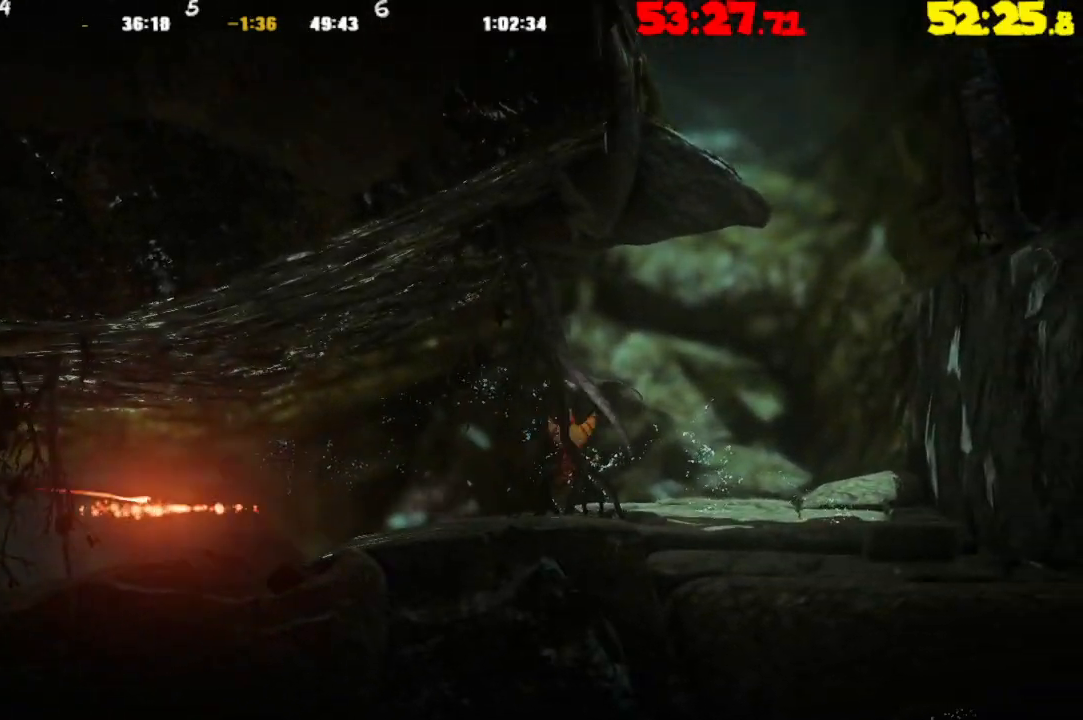
{"buttons": [], "left_stick": "right", "right_stick": "center", "events": []}
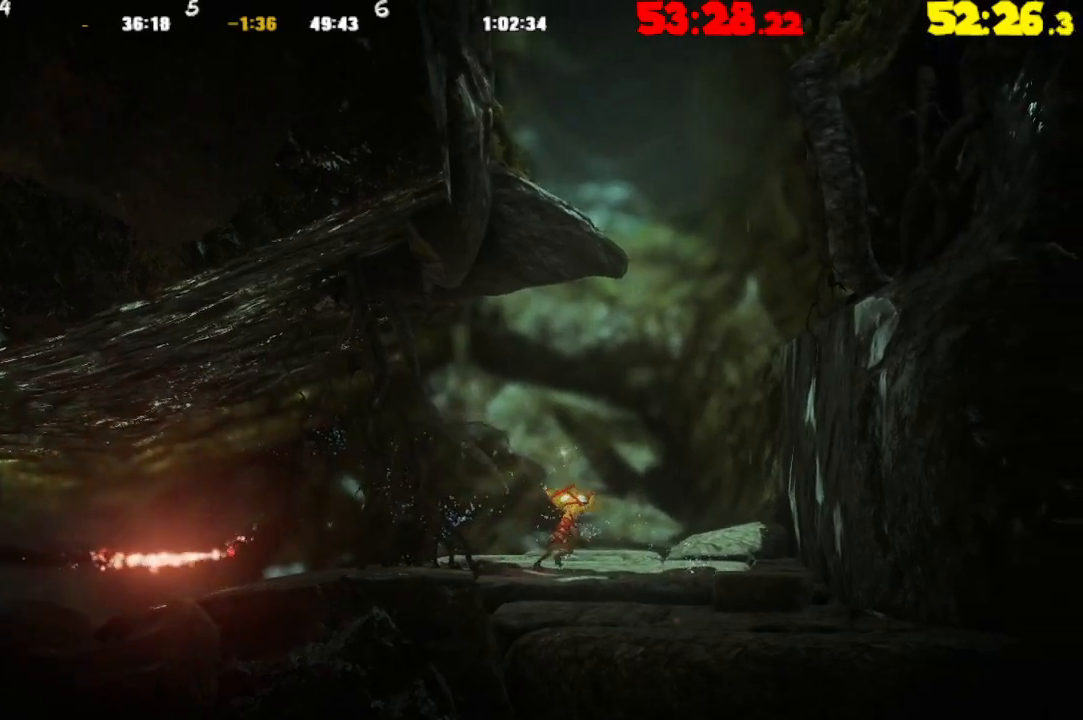
{"buttons": ["CROSS"], "left_stick": "right", "right_stick": "center", "events": [[233, "CROSS", "down"]]}
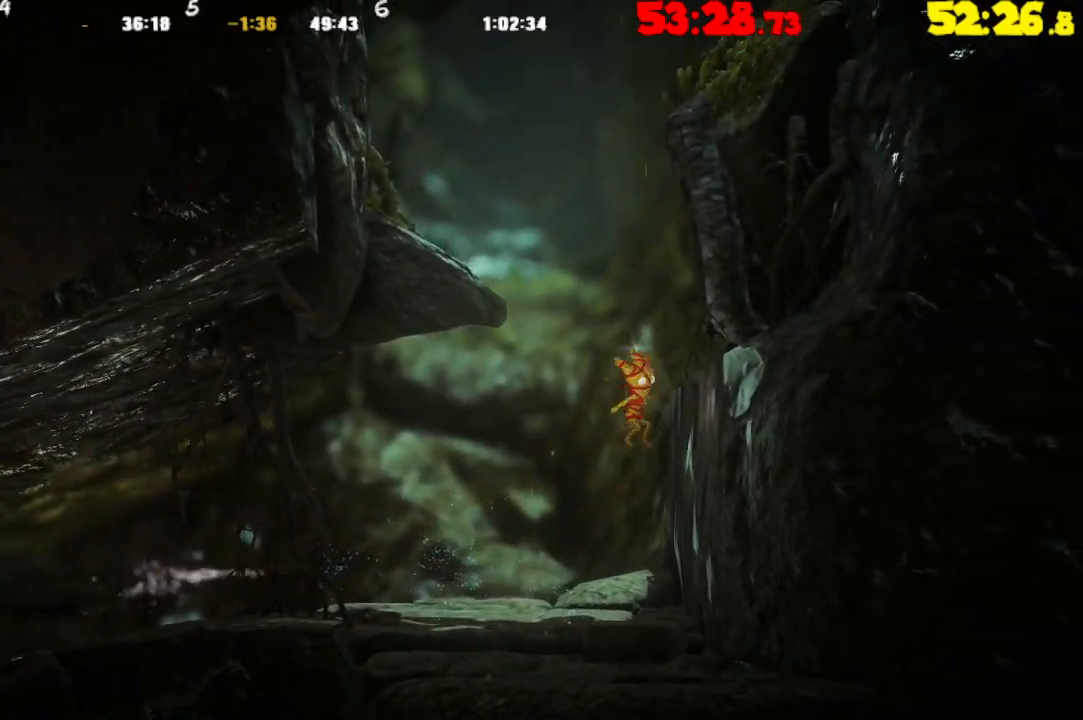
{"buttons": [], "left_stick": "left", "right_stick": "center", "events": [[33, "CROSS", "up"], [117, "left_stick", "center"], [133, "CROSS", "down"], [167, "left_stick", "left"], [483, "CROSS", "up"]]}
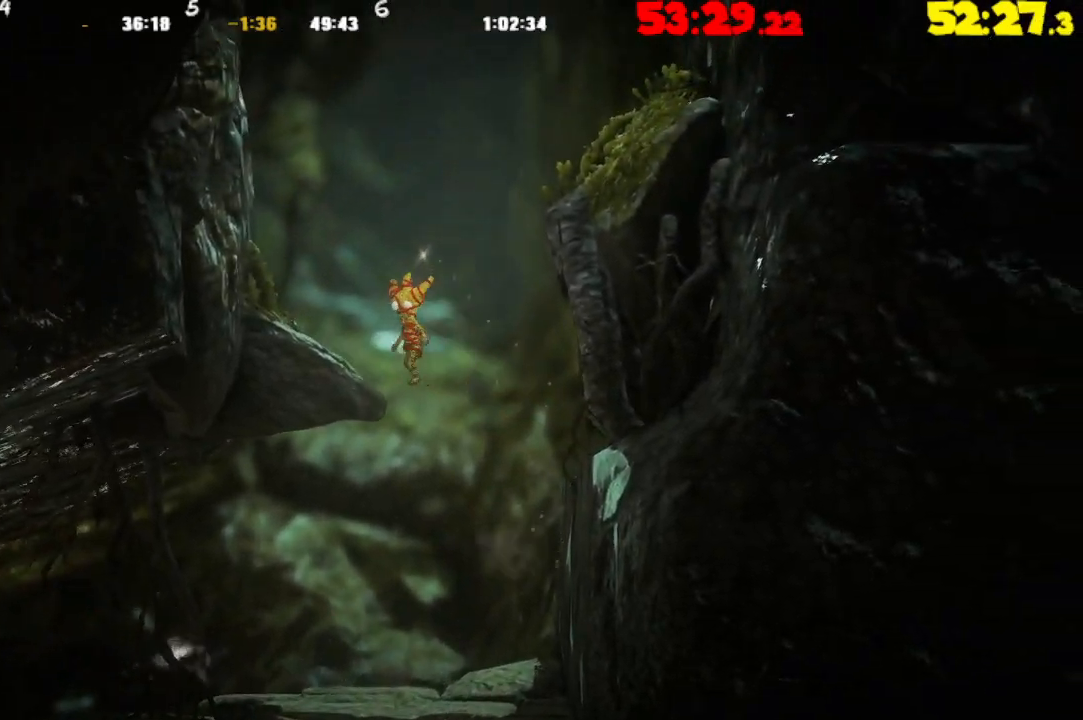
{"buttons": [], "left_stick": "right", "right_stick": "center", "events": [[17, "left_stick", "center"], [67, "CROSS", "down"], [67, "left_stick", "right"], [467, "CROSS", "up"]]}
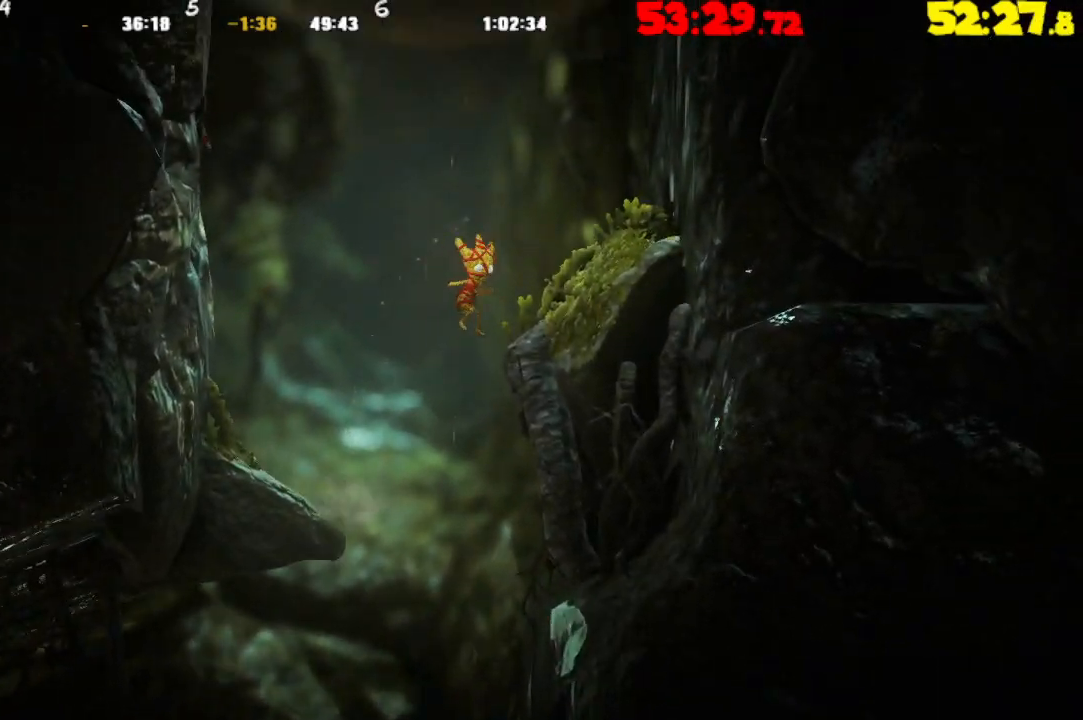
{"buttons": ["CROSS"], "left_stick": "right", "right_stick": "center", "events": [[83, "CROSS", "down"], [350, "CROSS", "up"], [450, "CROSS", "down"]]}
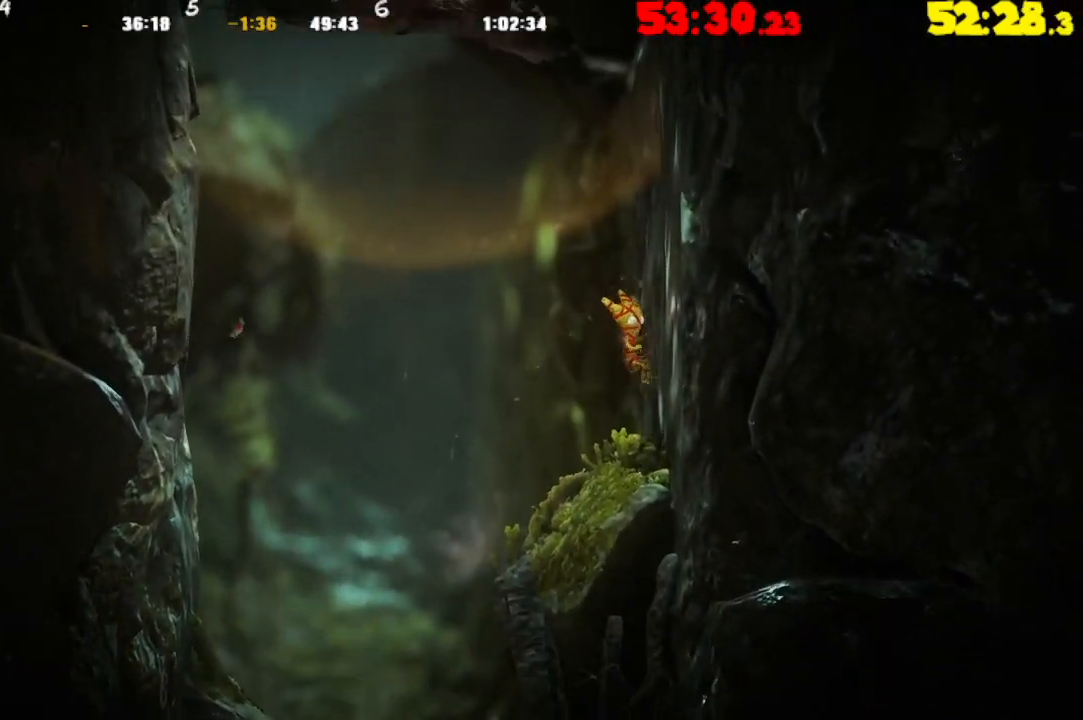
{"buttons": ["R2"], "left_stick": "up", "right_stick": "center", "events": [[17, "left_stick", "center"], [67, "left_stick", "left"], [333, "CROSS", "up"], [350, "left_stick", "center"], [383, "R2", "down"], [400, "left_stick", "up"]]}
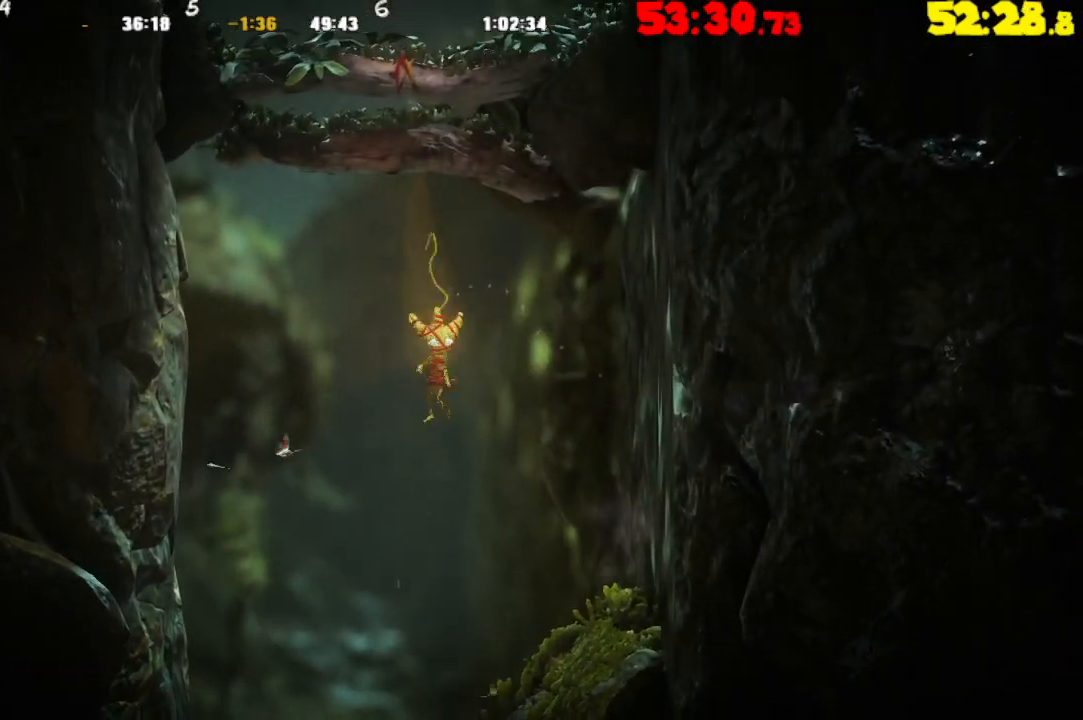
{"buttons": ["R2"], "left_stick": "up", "right_stick": "center", "events": []}
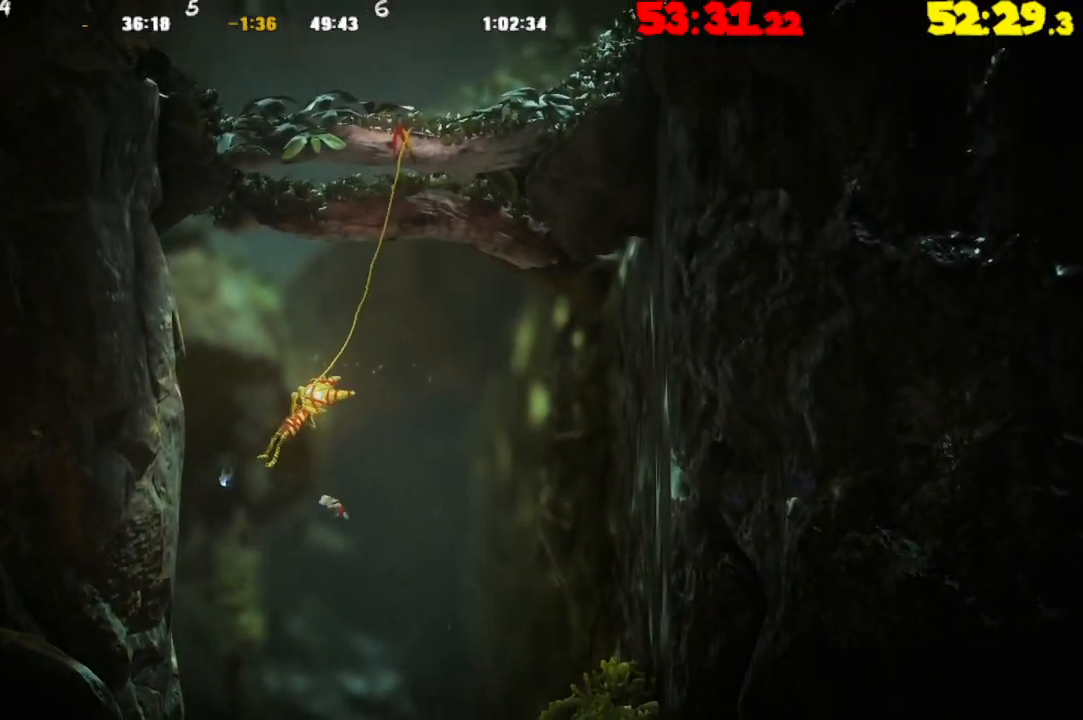
{"buttons": ["R2"], "left_stick": "up", "right_stick": "center", "events": []}
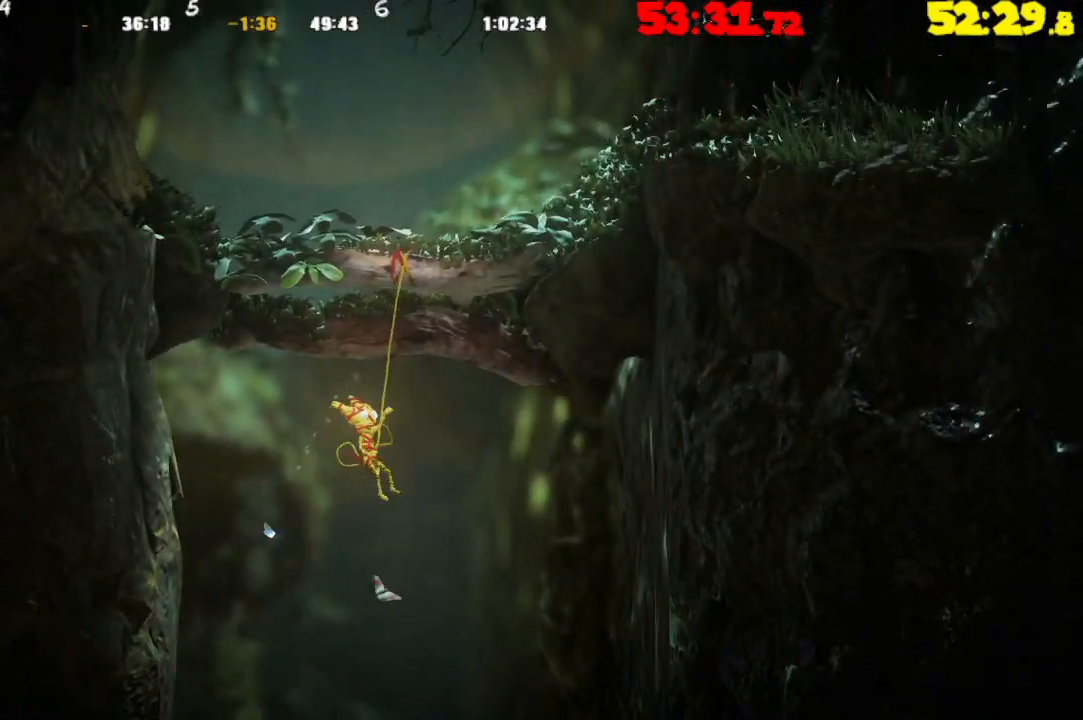
{"buttons": ["R2"], "left_stick": "up", "right_stick": "center", "events": []}
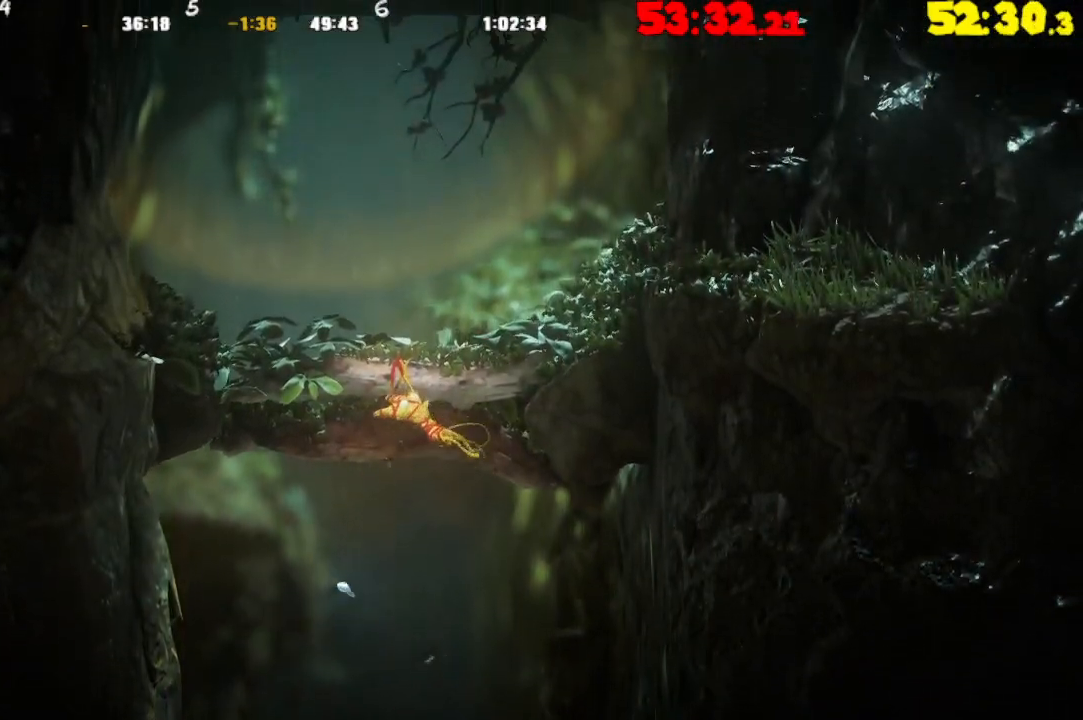
{"buttons": [], "left_stick": "up-left", "right_stick": "center", "events": [[167, "left_stick", "up-left"], [300, "R2", "up"]]}
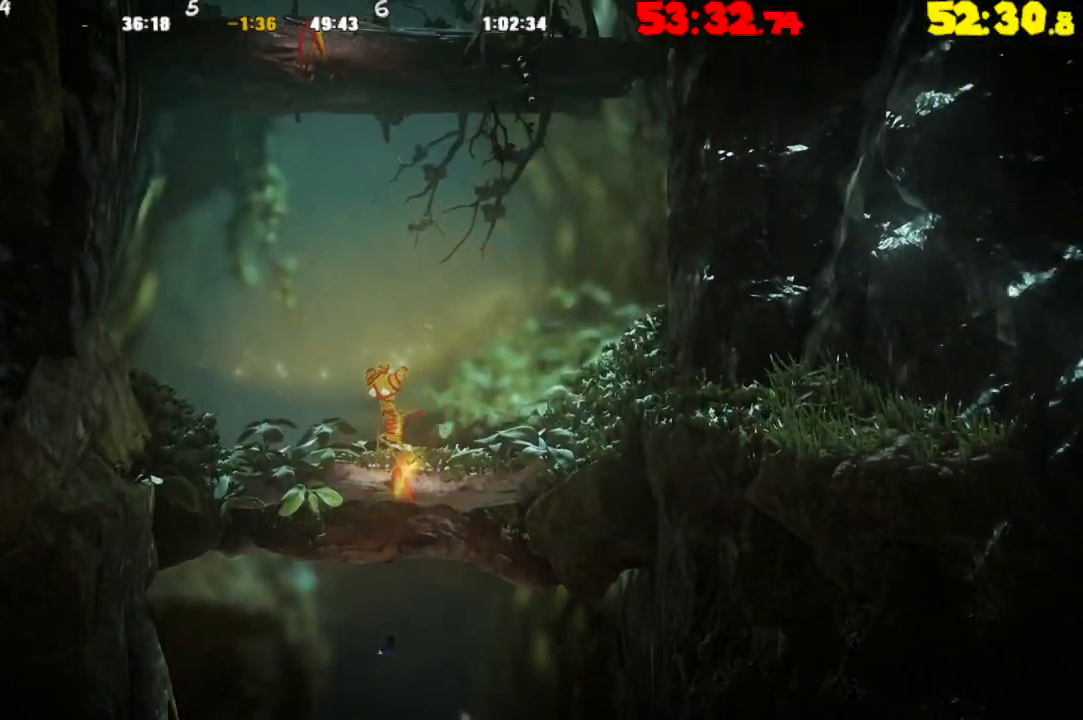
{"buttons": ["R2"], "left_stick": "down", "right_stick": "center", "events": [[17, "left_stick", "center"], [33, "CROSS", "down"], [183, "CROSS", "up"], [233, "R2", "down"], [233, "left_stick", "down"]]}
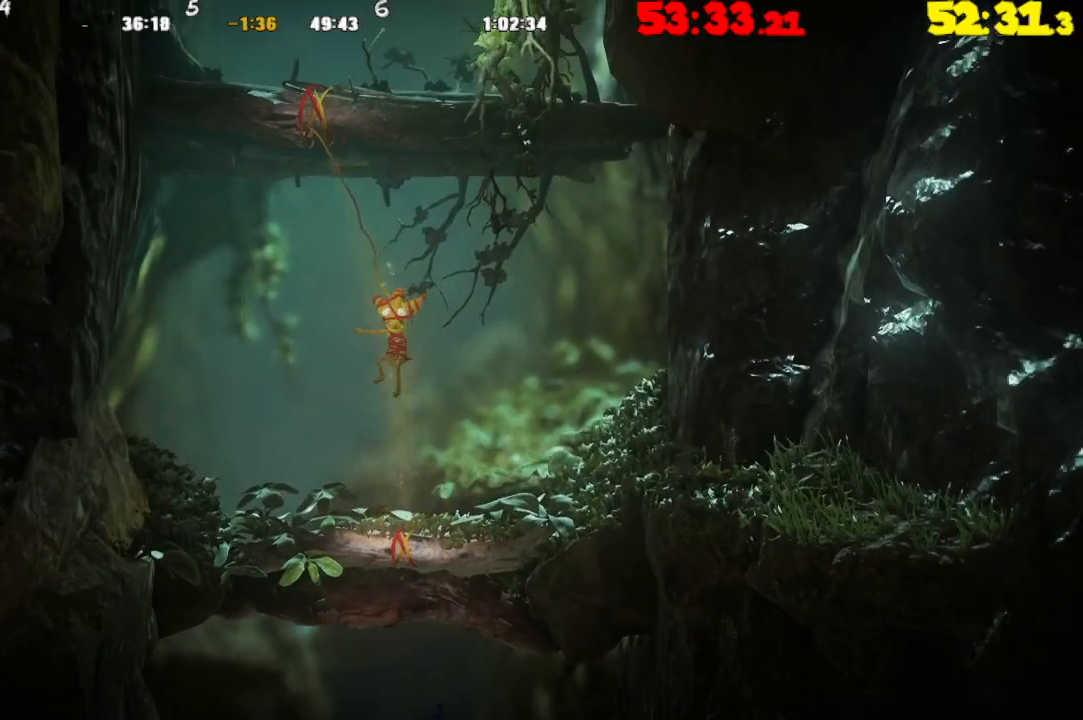
{"buttons": ["CROSS"], "left_stick": "down", "right_stick": "center", "events": [[83, "R2", "up"], [417, "CROSS", "down"]]}
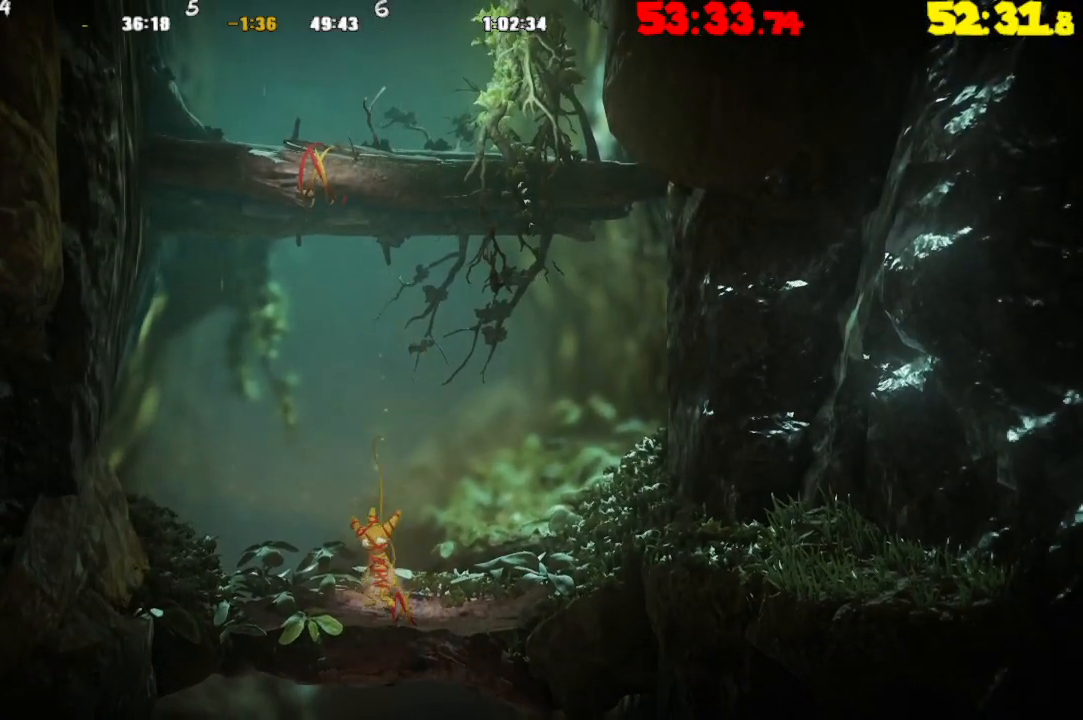
{"buttons": [], "left_stick": "center", "right_stick": "center", "events": [[150, "CROSS", "up"], [367, "left_stick", "center"]]}
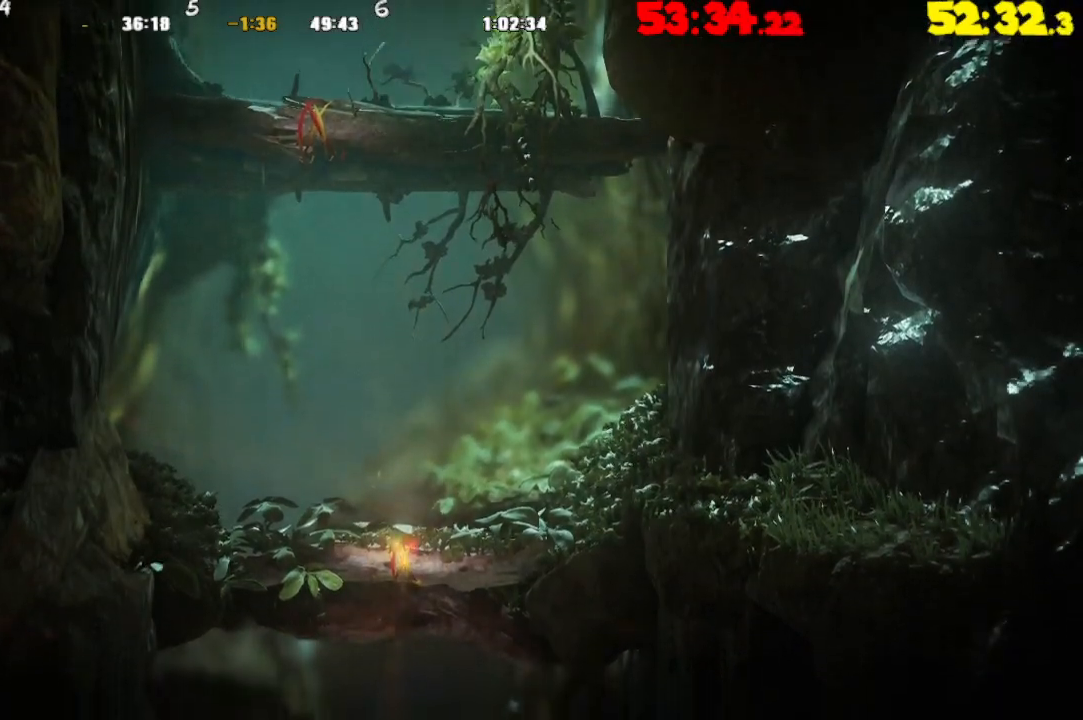
{"buttons": [], "left_stick": "center", "right_stick": "center", "events": []}
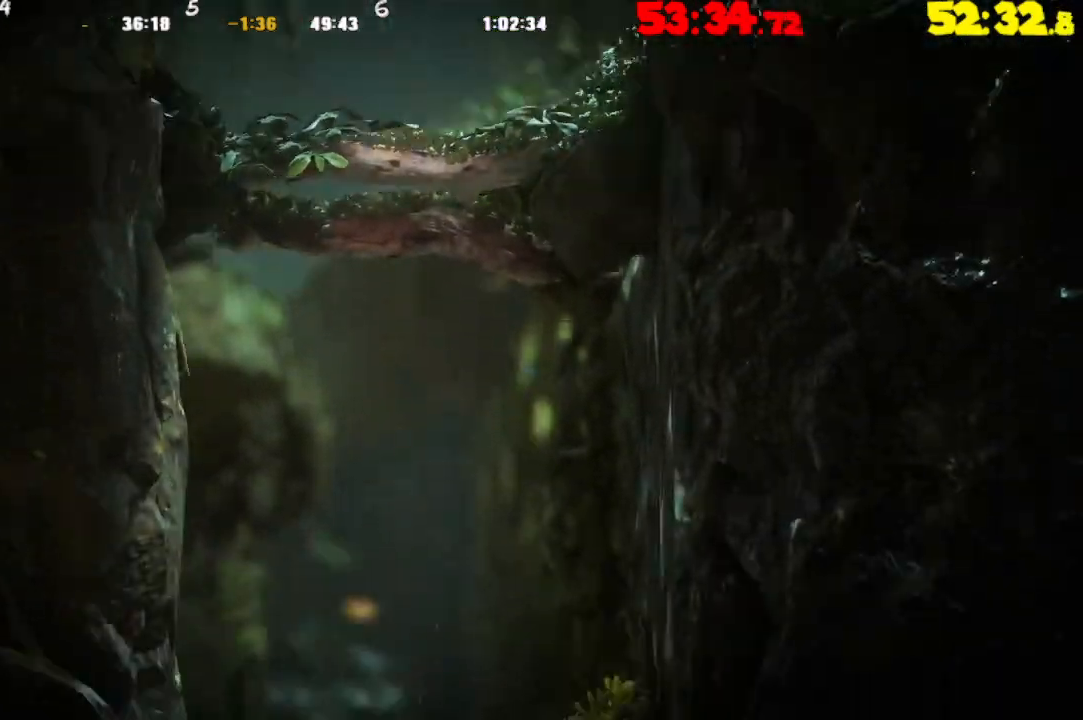
{"buttons": [], "left_stick": "right", "right_stick": "center", "events": [[200, "left_stick", "right"]]}
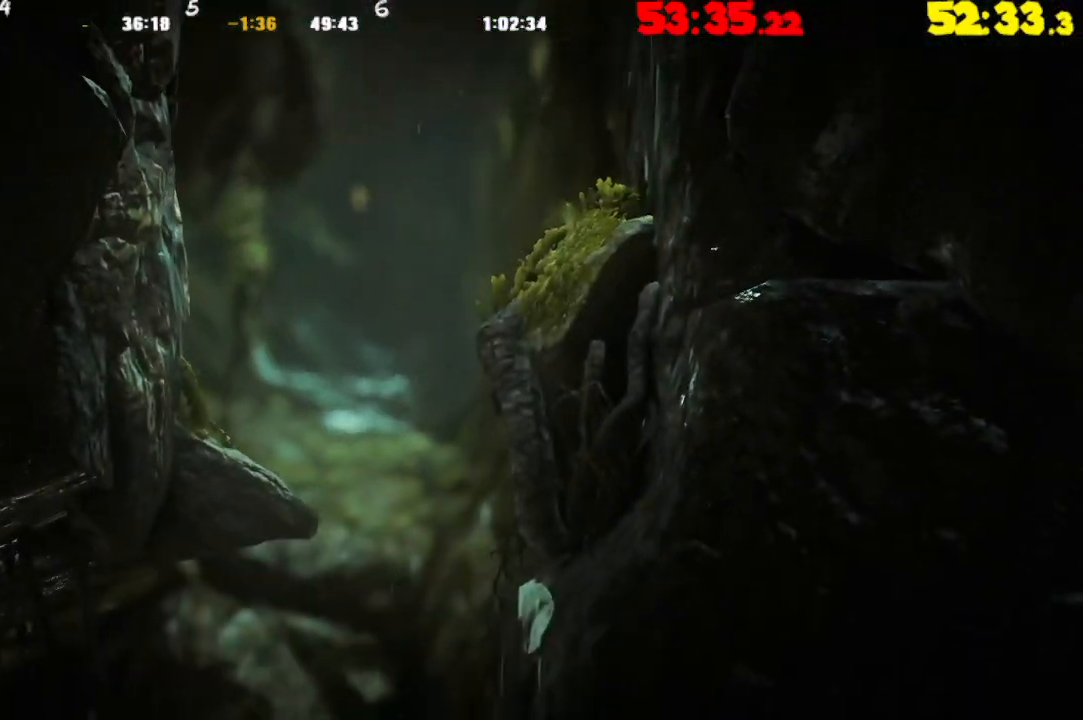
{"buttons": [], "left_stick": "left", "right_stick": "center", "events": [[483, "left_stick", "left"]]}
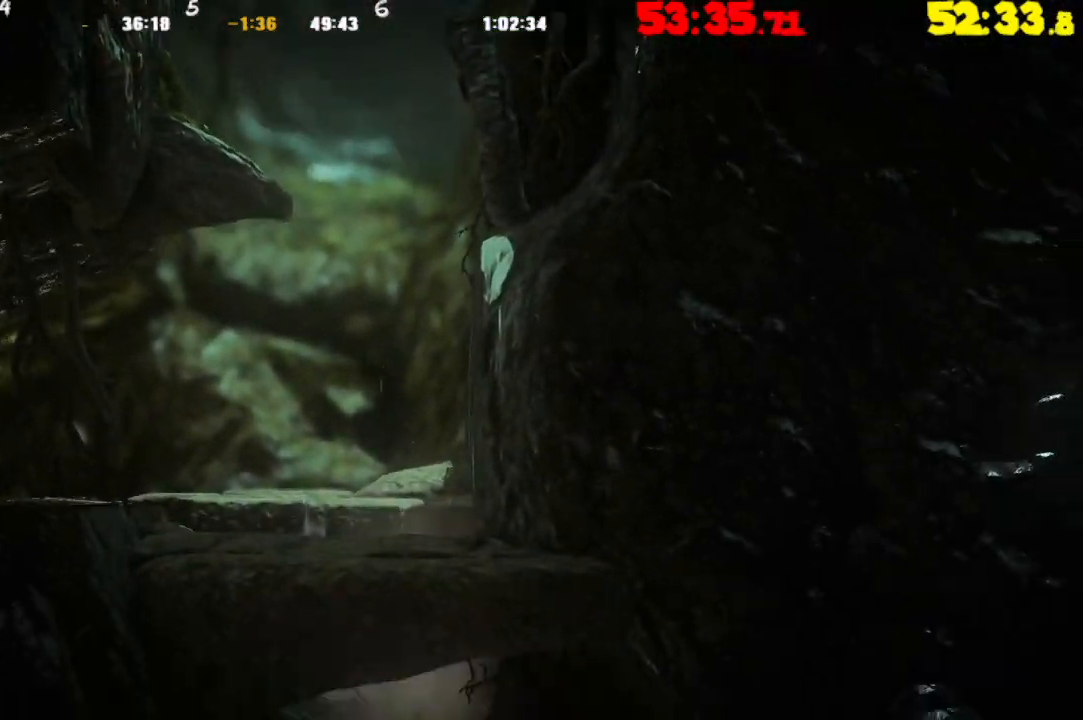
{"buttons": [], "left_stick": "right", "right_stick": "center", "events": [[417, "left_stick", "center"], [467, "left_stick", "right"]]}
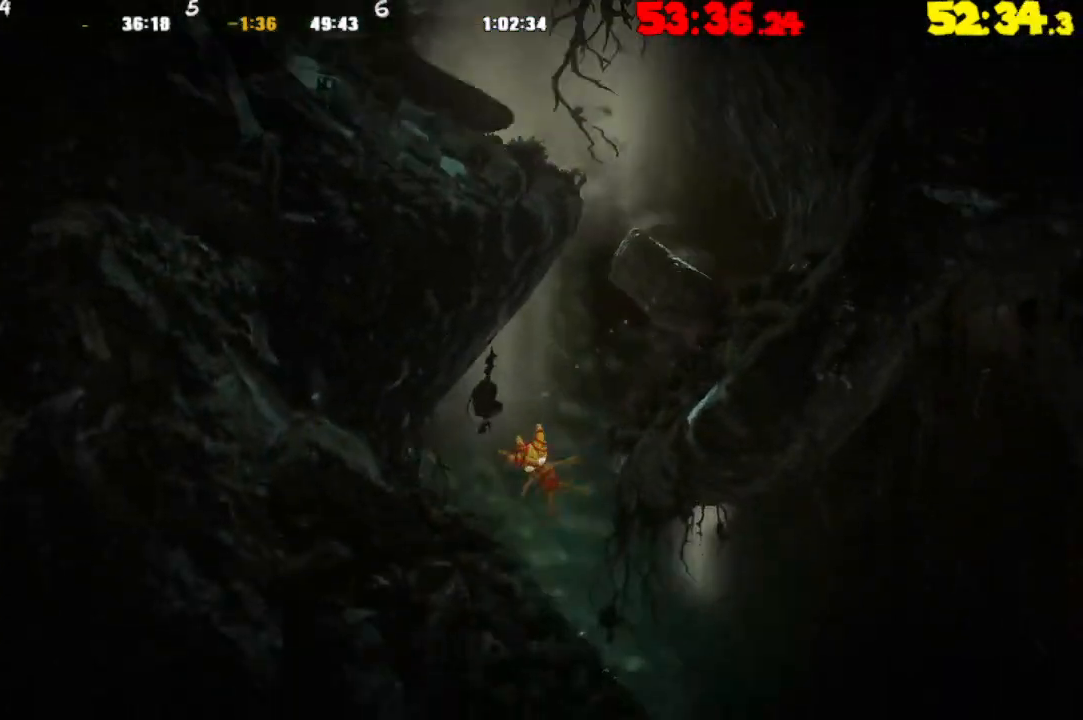
{"buttons": [], "left_stick": "right", "right_stick": "center", "events": []}
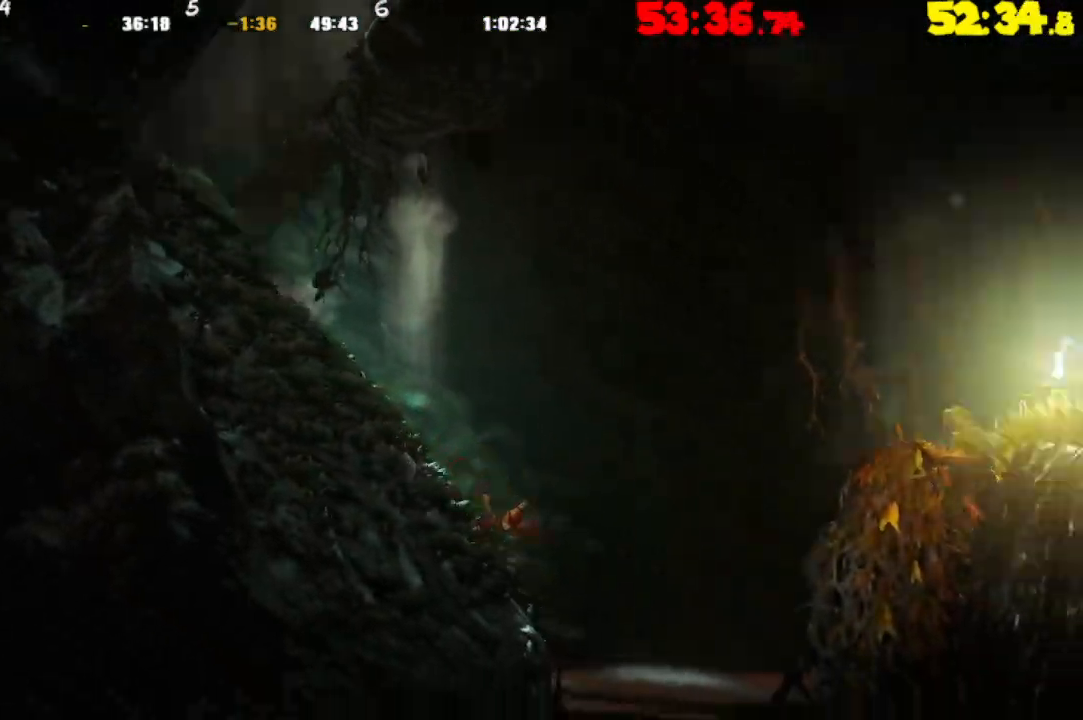
{"buttons": [], "left_stick": "up-right", "right_stick": "center", "events": [[100, "CROSS", "down"], [233, "left_stick", "up-right"], [300, "CROSS", "up"]]}
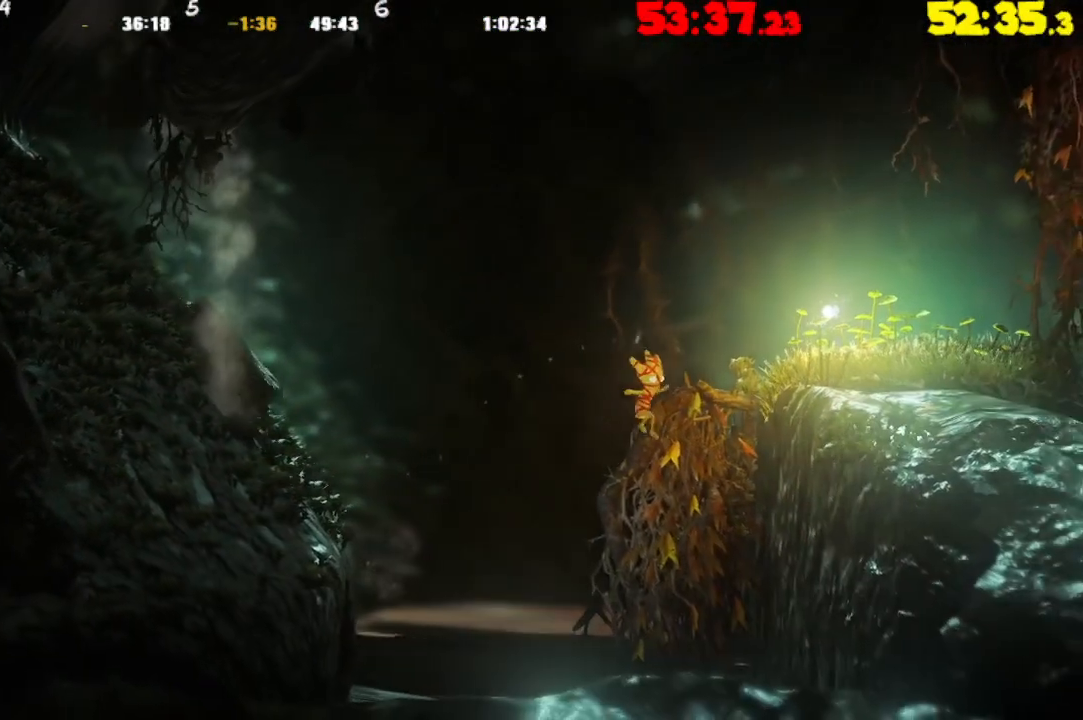
{"buttons": [], "left_stick": "right", "right_stick": "center", "events": [[83, "CROSS", "down"], [233, "CROSS", "up"], [500, "left_stick", "right"]]}
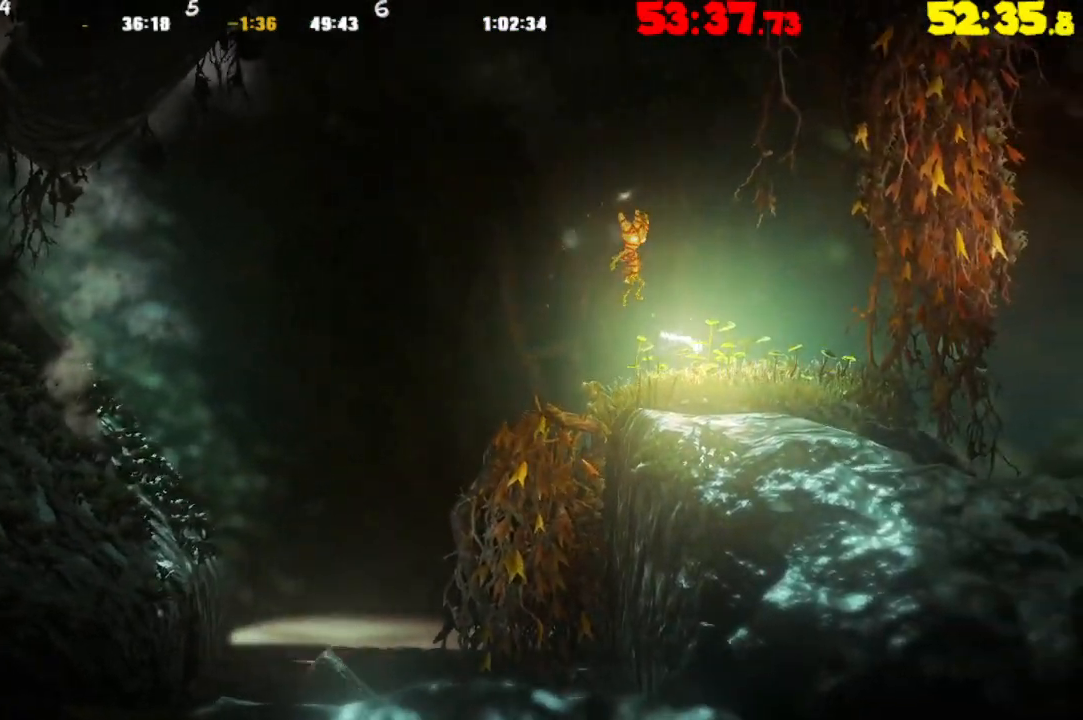
{"buttons": ["CROSS"], "left_stick": "right", "right_stick": "center", "events": [[433, "CROSS", "down"]]}
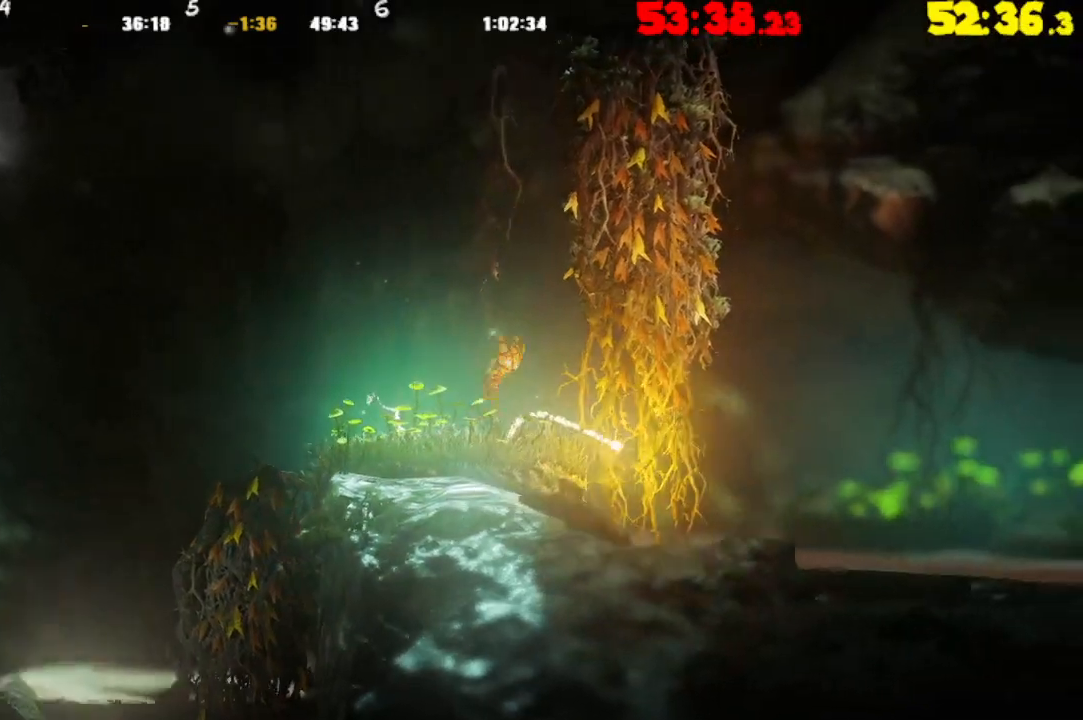
{"buttons": ["CROSS"], "left_stick": "right", "right_stick": "center", "events": [[133, "left_stick", "up-right"], [283, "CROSS", "up"], [467, "left_stick", "right"], [500, "CROSS", "down"]]}
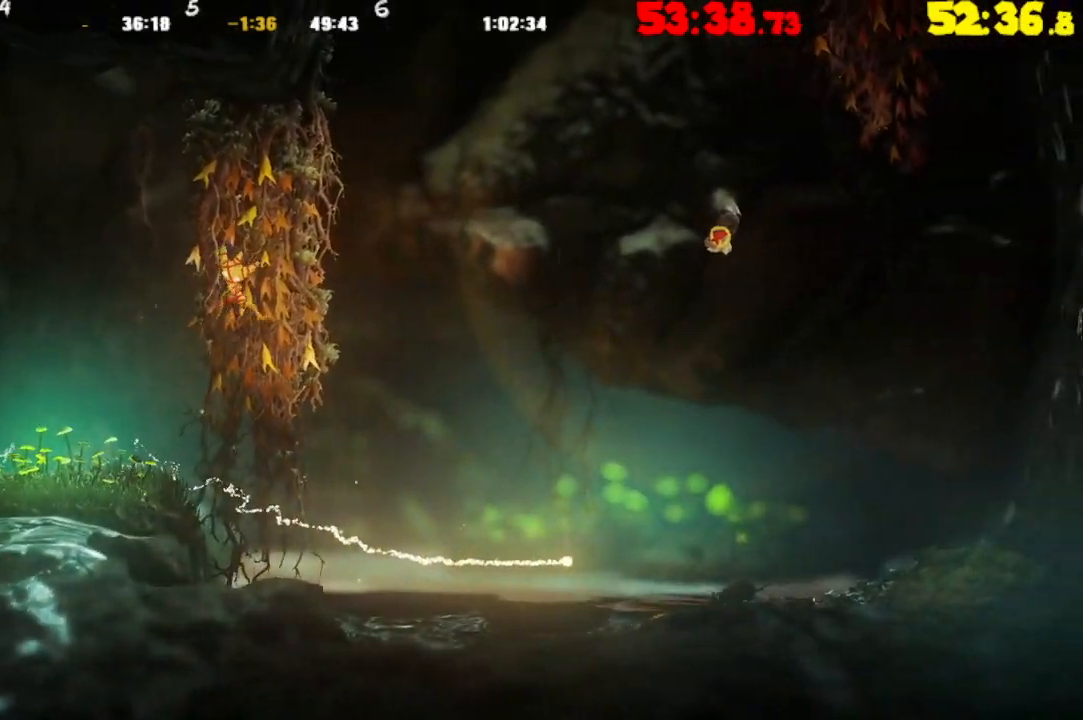
{"buttons": ["CROSS"], "left_stick": "right", "right_stick": "center", "events": []}
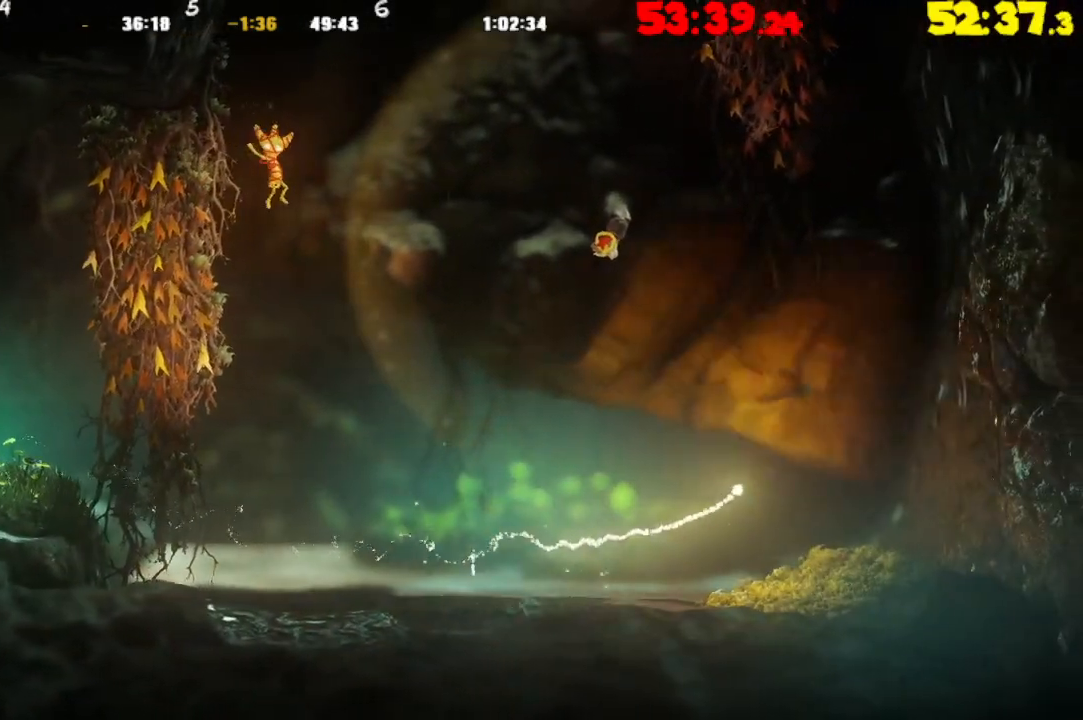
{"buttons": ["R2"], "left_stick": "right", "right_stick": "center", "events": [[50, "CROSS", "up"], [233, "R2", "down"]]}